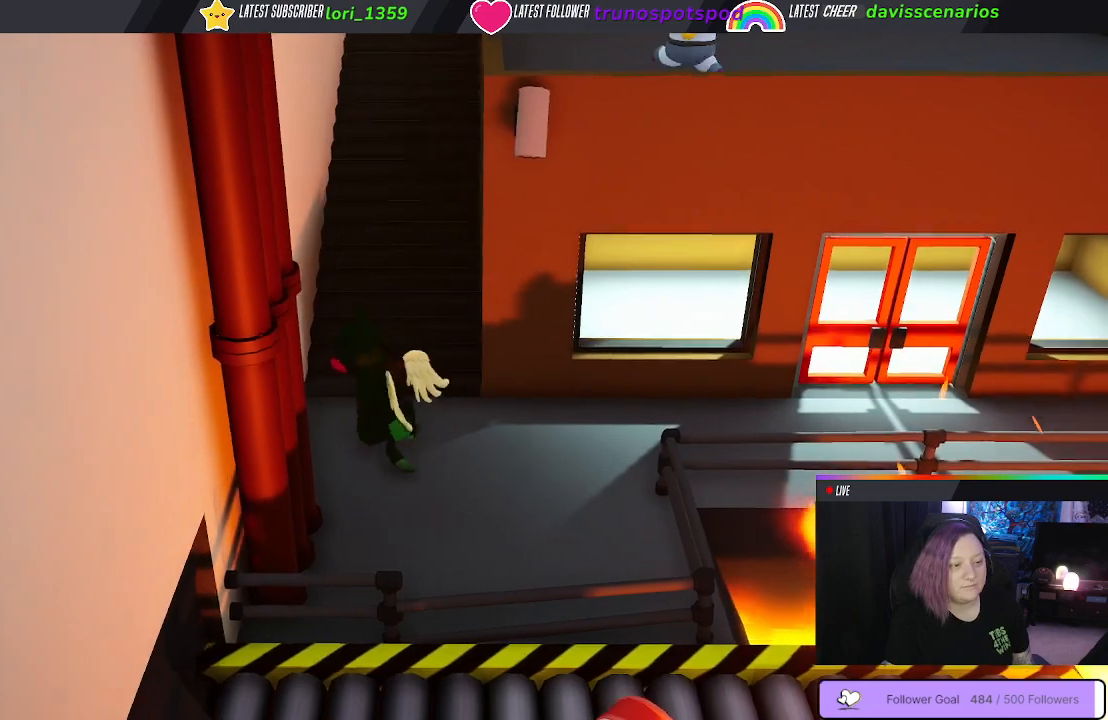
Gameplay with a controller (Xbox layout); each line is a JSON object with the inputs held at the frame after it. "events" lists button and stick changes between this image and that frame as [ms after this image, input, new state], when the widget could be followed in between.
{"buttons": [], "left_stick": "up", "right_stick": "center", "events": []}
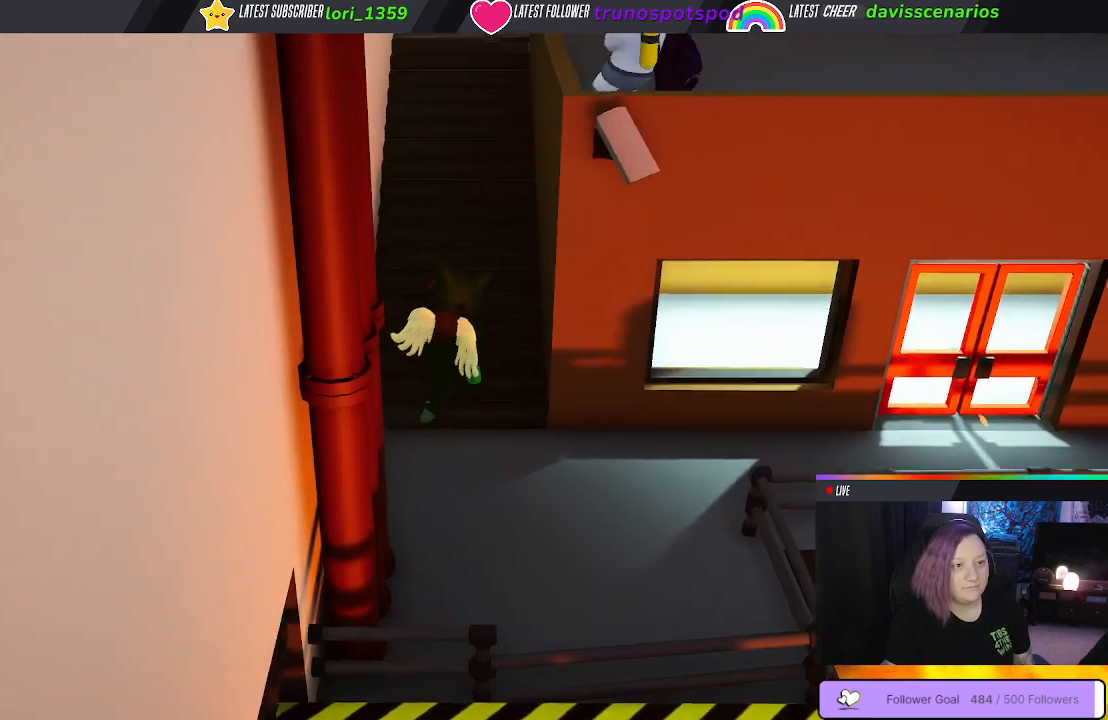
{"buttons": [], "left_stick": "up", "right_stick": "center", "events": []}
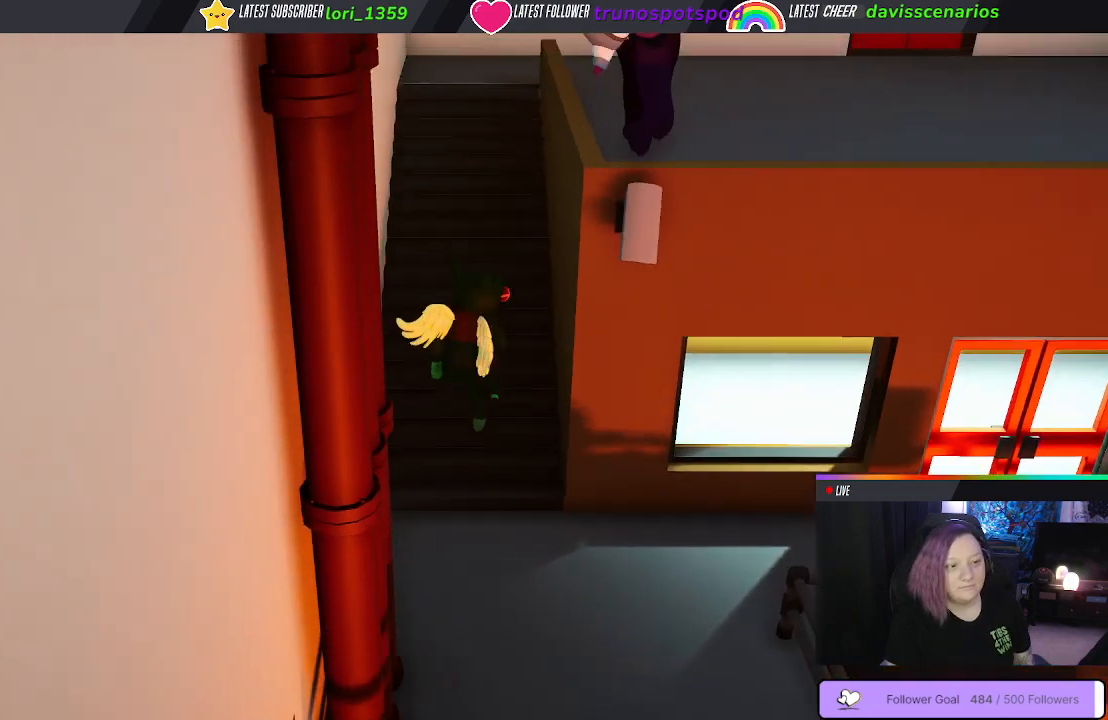
{"buttons": [], "left_stick": "up", "right_stick": "center", "events": []}
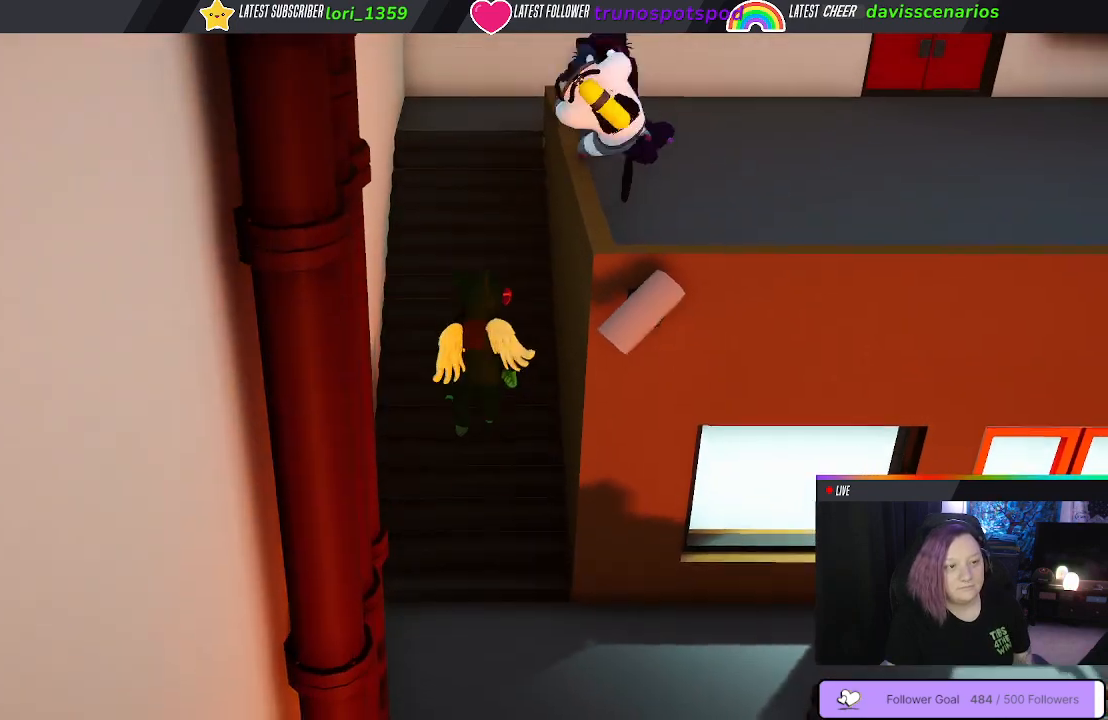
{"buttons": [], "left_stick": "up", "right_stick": "center", "events": []}
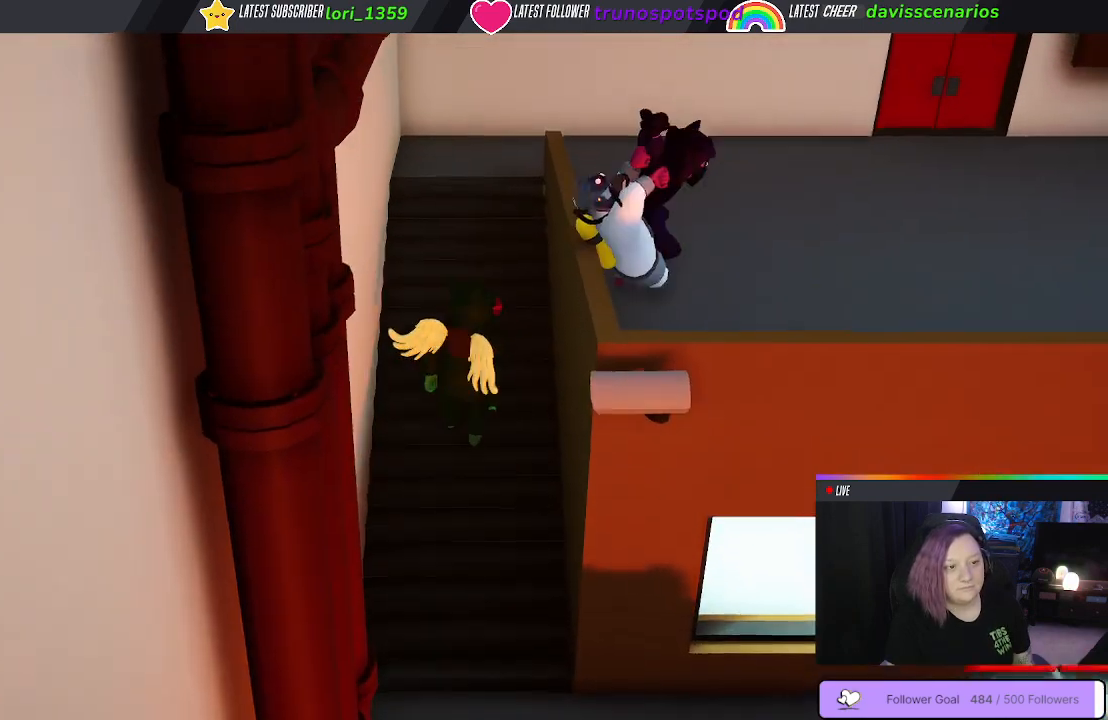
{"buttons": [], "left_stick": "up", "right_stick": "center", "events": []}
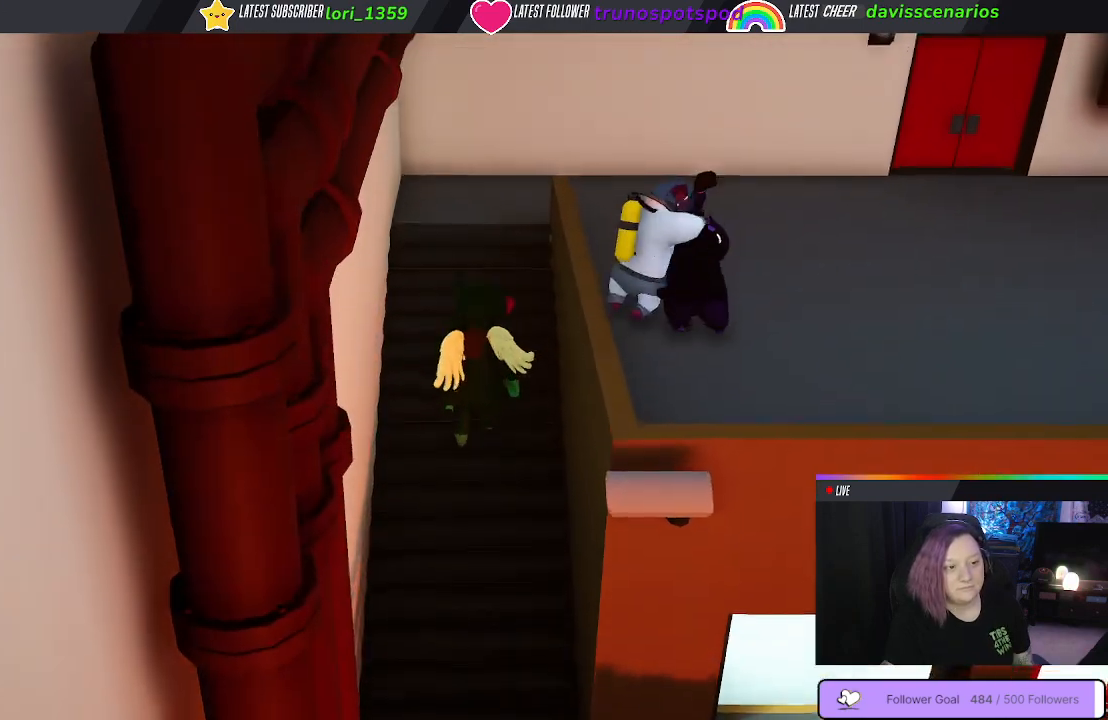
{"buttons": [], "left_stick": "up", "right_stick": "center", "events": []}
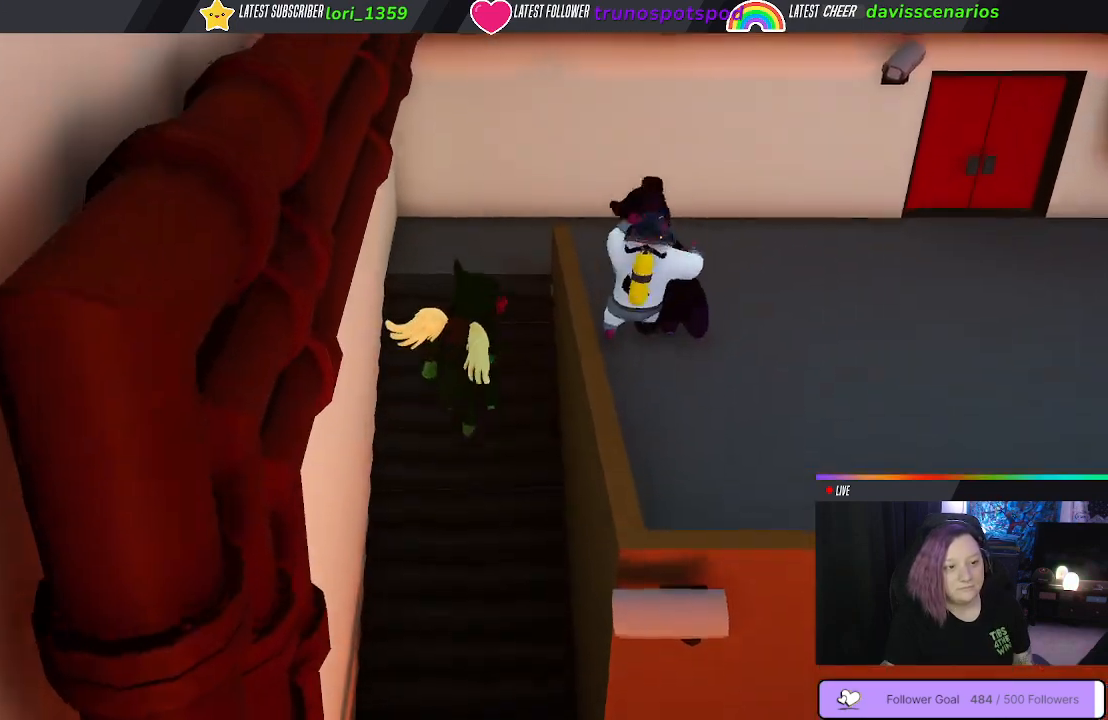
{"buttons": [], "left_stick": "up", "right_stick": "center", "events": []}
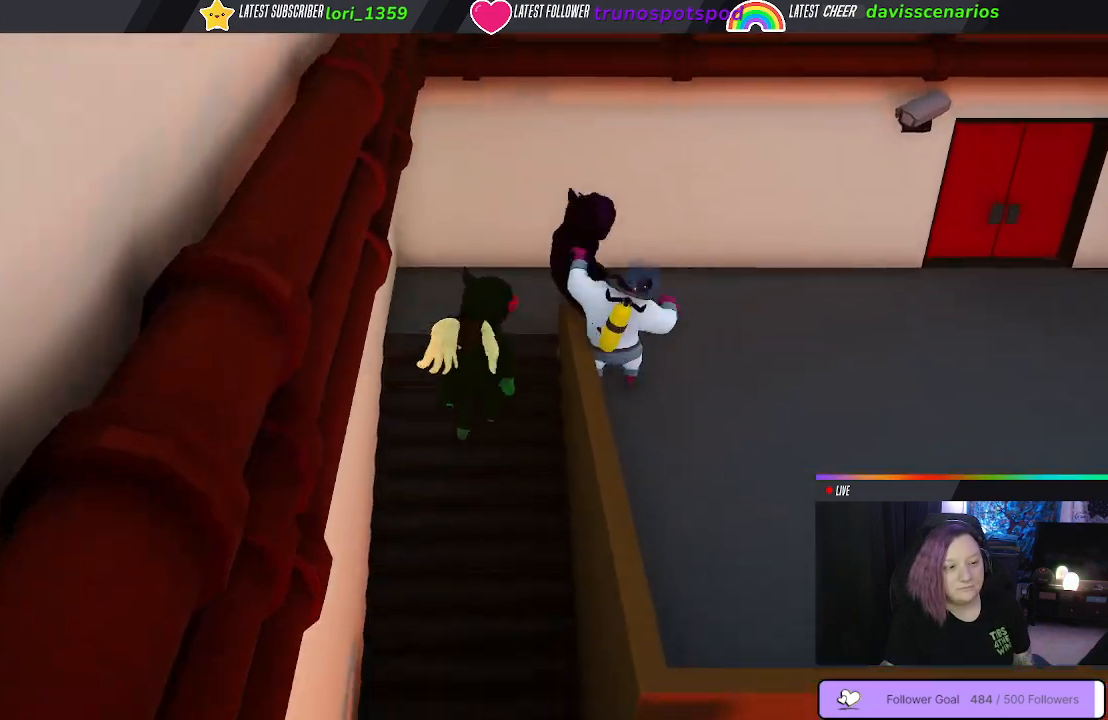
{"buttons": [], "left_stick": "up", "right_stick": "center", "events": []}
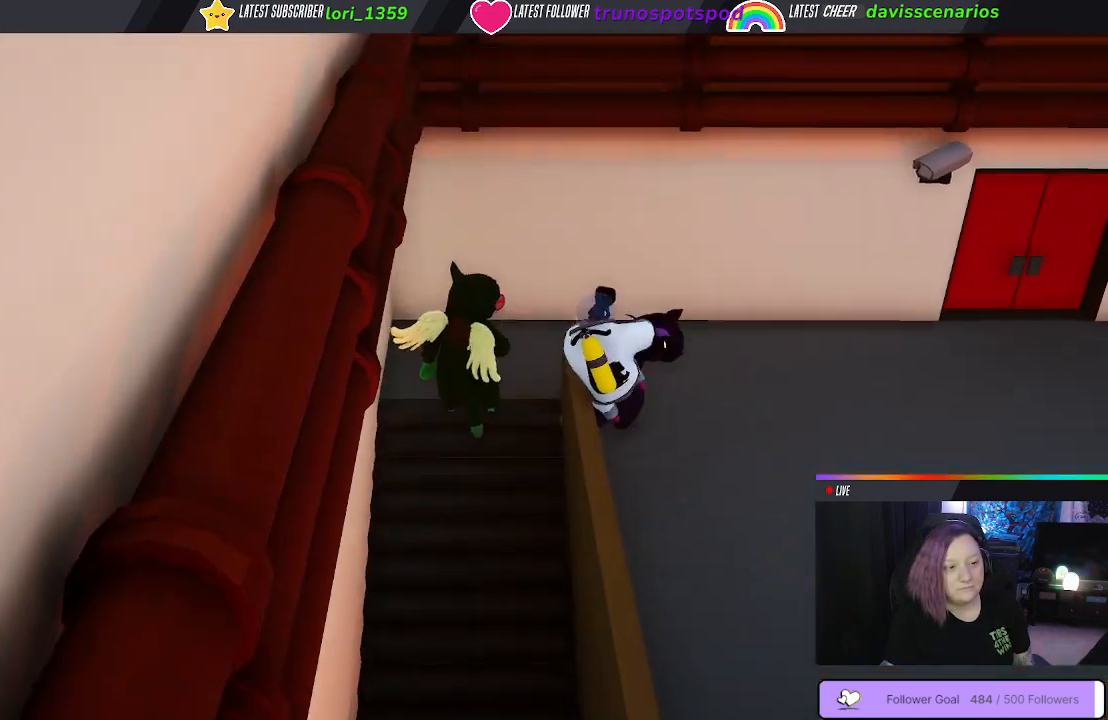
{"buttons": [], "left_stick": "up", "right_stick": "center", "events": []}
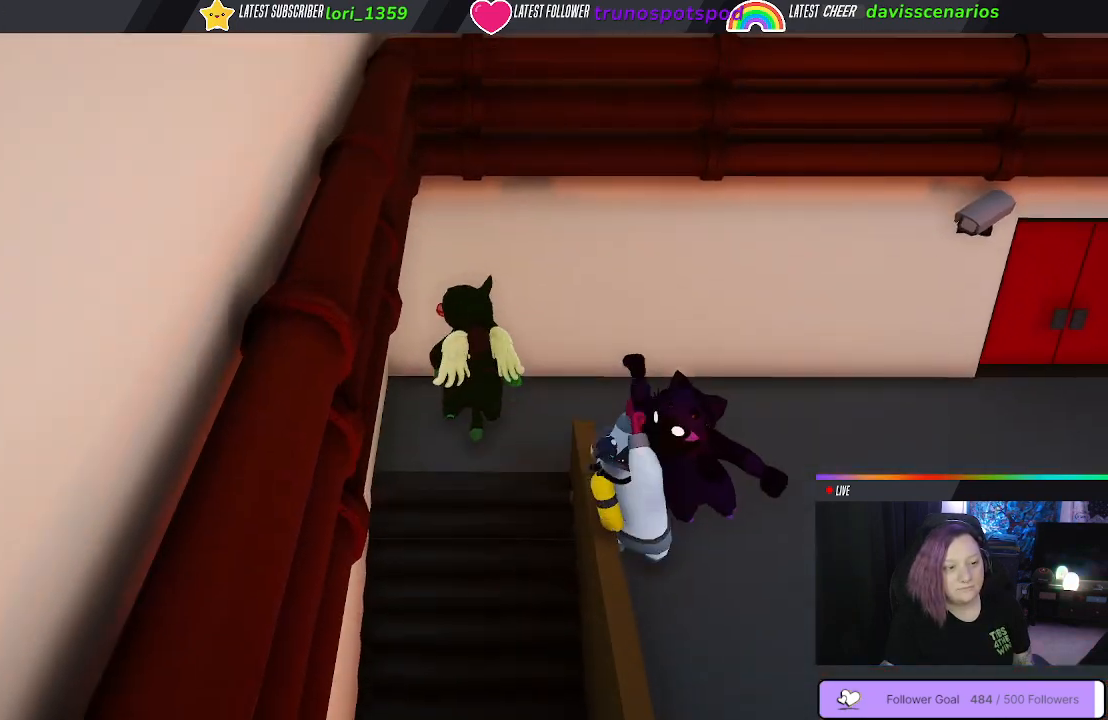
{"buttons": [], "left_stick": "down-right", "right_stick": "center", "events": [[117, "left_stick", "up-right"], [250, "left_stick", "right"], [483, "left_stick", "down-right"]]}
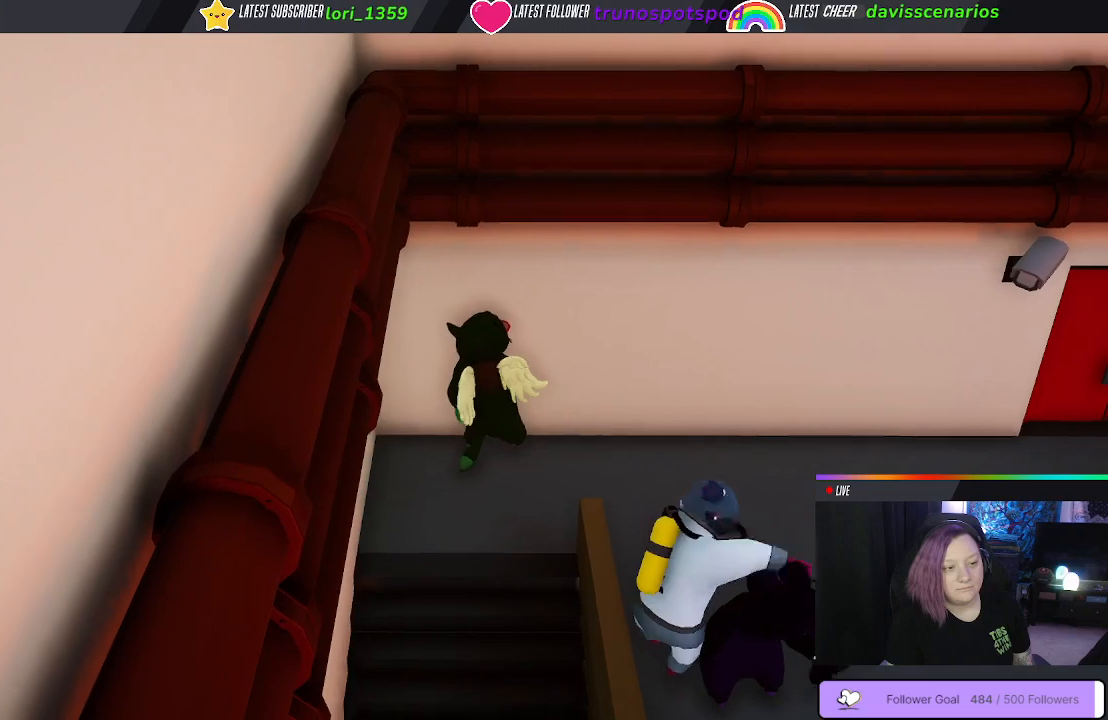
{"buttons": [], "left_stick": "down-right", "right_stick": "center", "events": []}
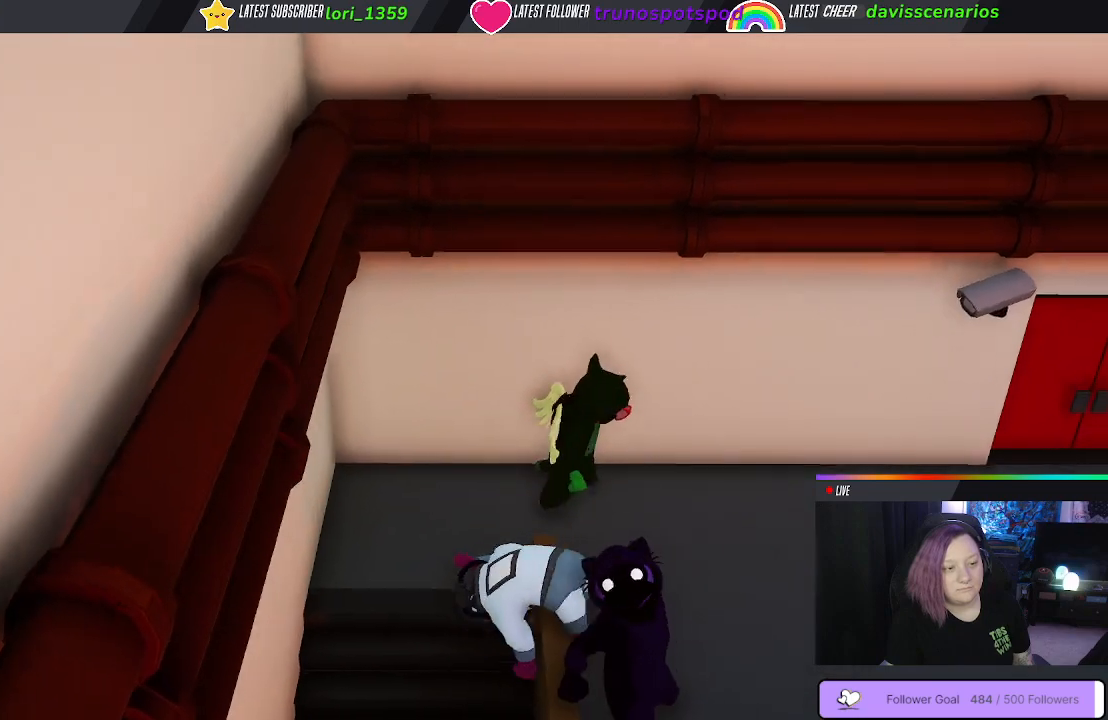
{"buttons": [], "left_stick": "left", "right_stick": "center", "events": [[83, "left_stick", "down"], [400, "left_stick", "left"]]}
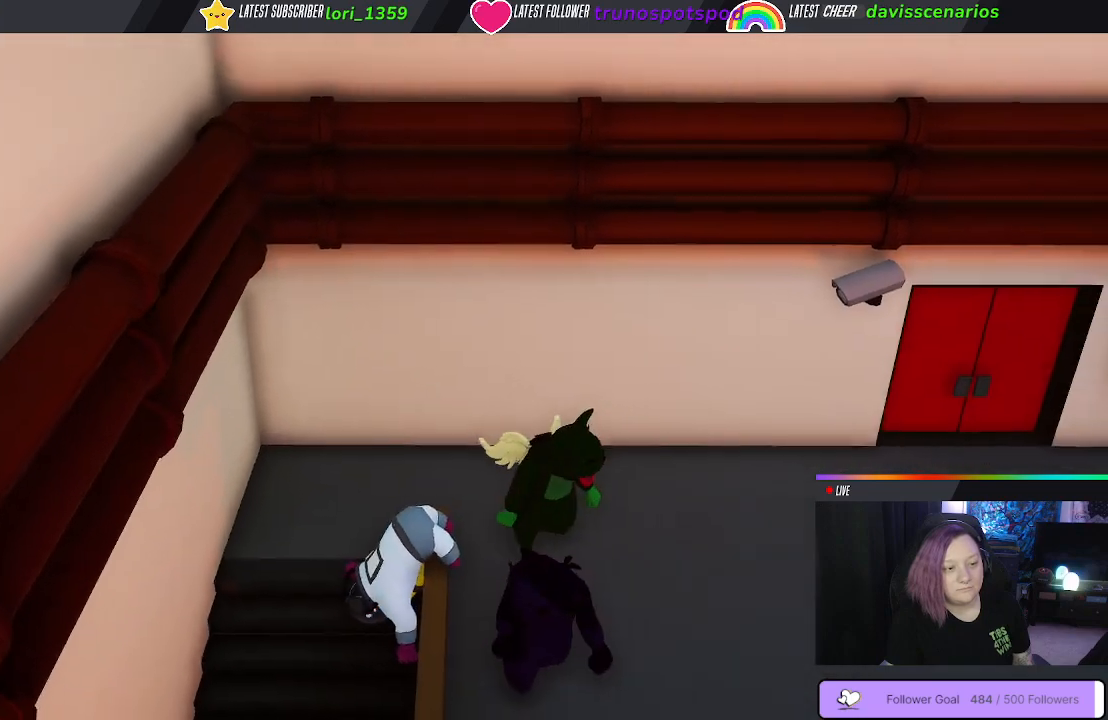
{"buttons": [], "left_stick": "right", "right_stick": "center", "events": [[350, "left_stick", "center"], [450, "left_stick", "right"]]}
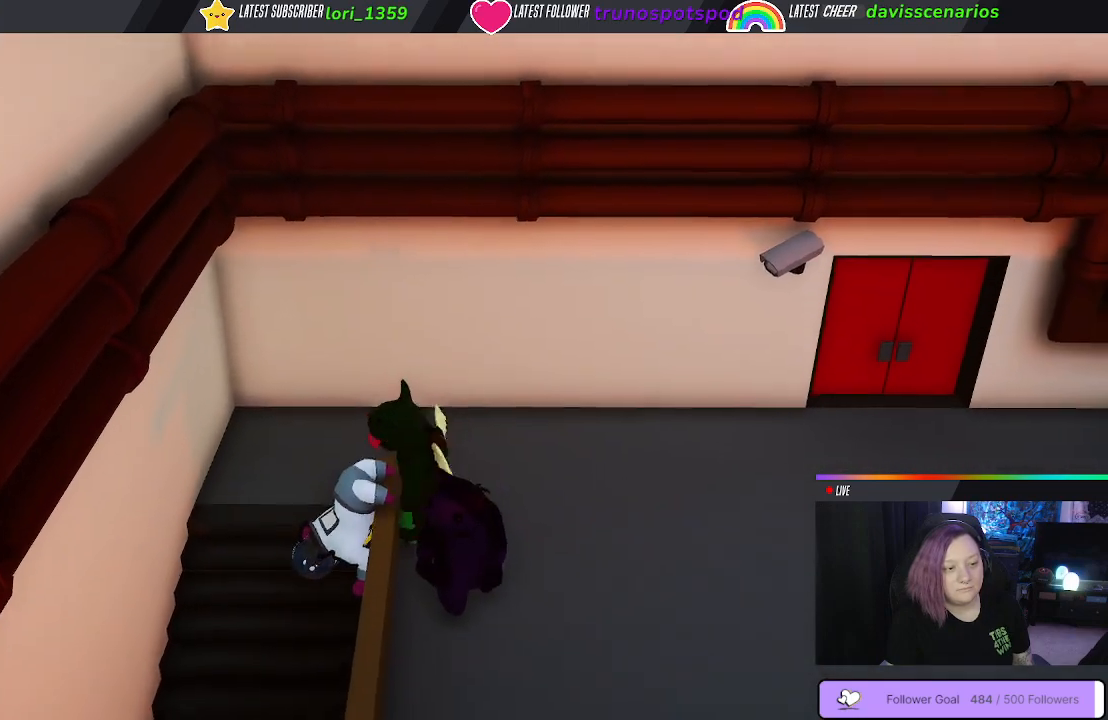
{"buttons": [], "left_stick": "down-right", "right_stick": "center", "events": [[383, "left_stick", "down-right"]]}
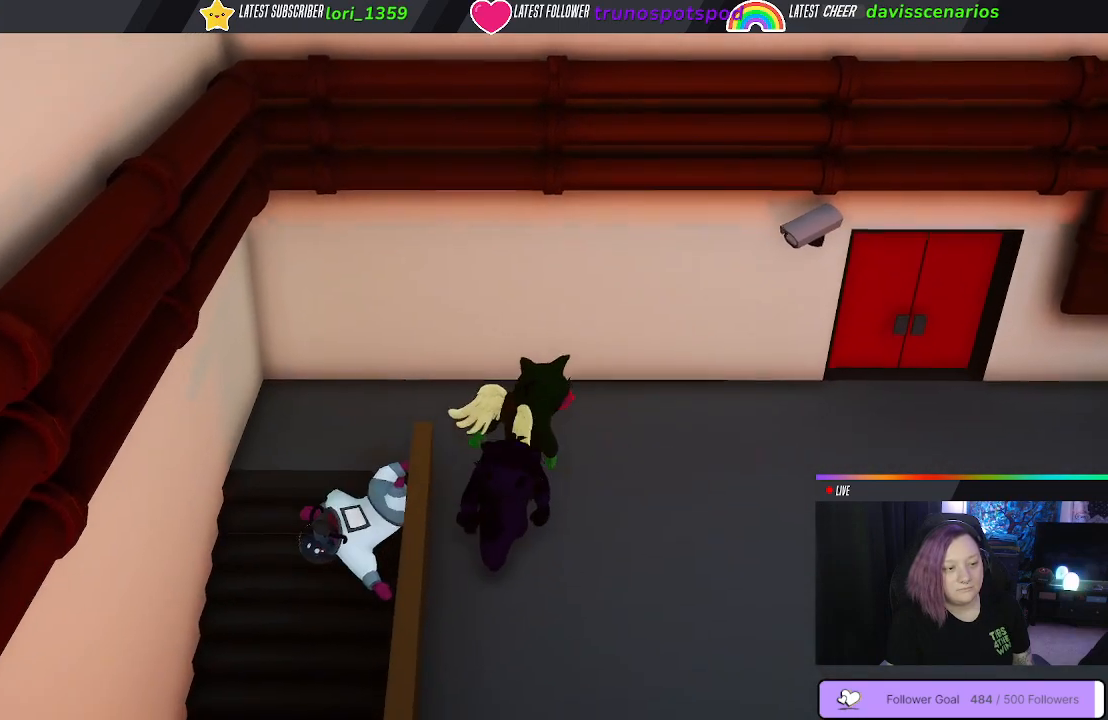
{"buttons": [], "left_stick": "down", "right_stick": "center", "events": [[250, "left_stick", "down"]]}
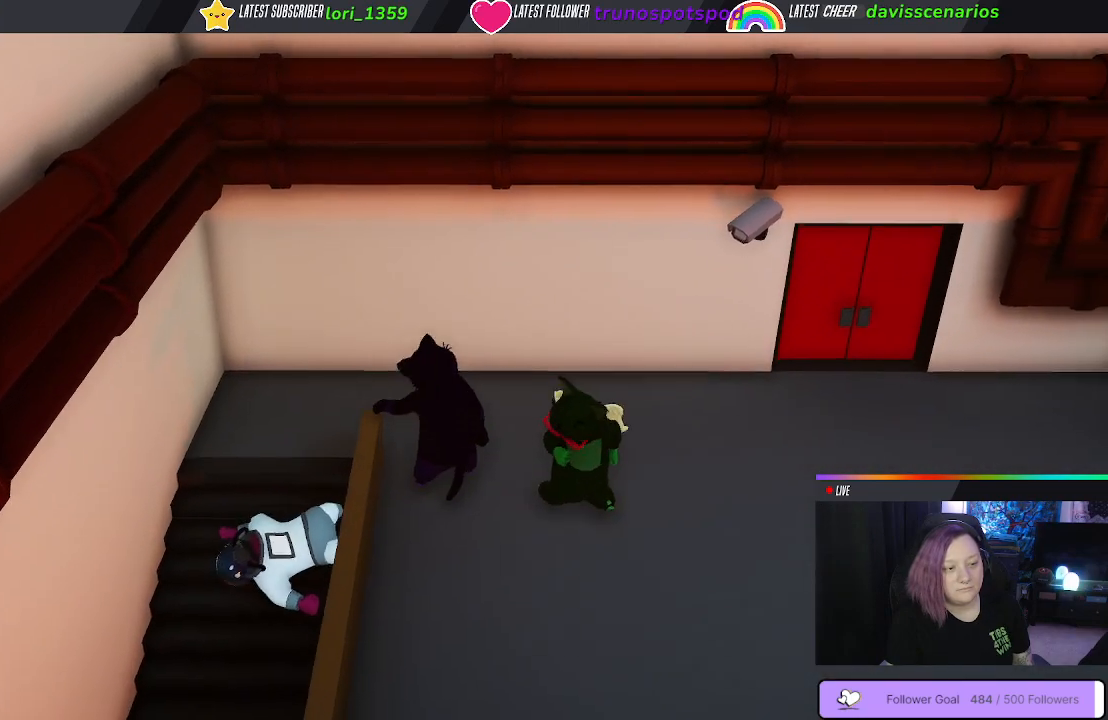
{"buttons": [], "left_stick": "down", "right_stick": "center", "events": []}
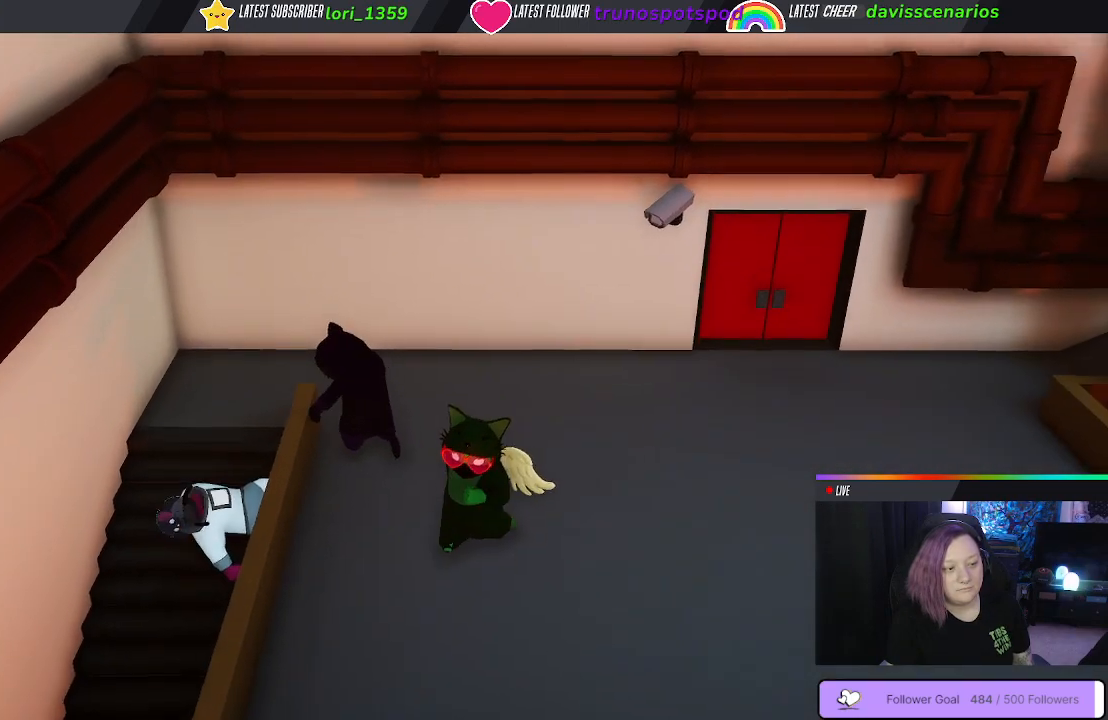
{"buttons": [], "left_stick": "down", "right_stick": "center", "events": []}
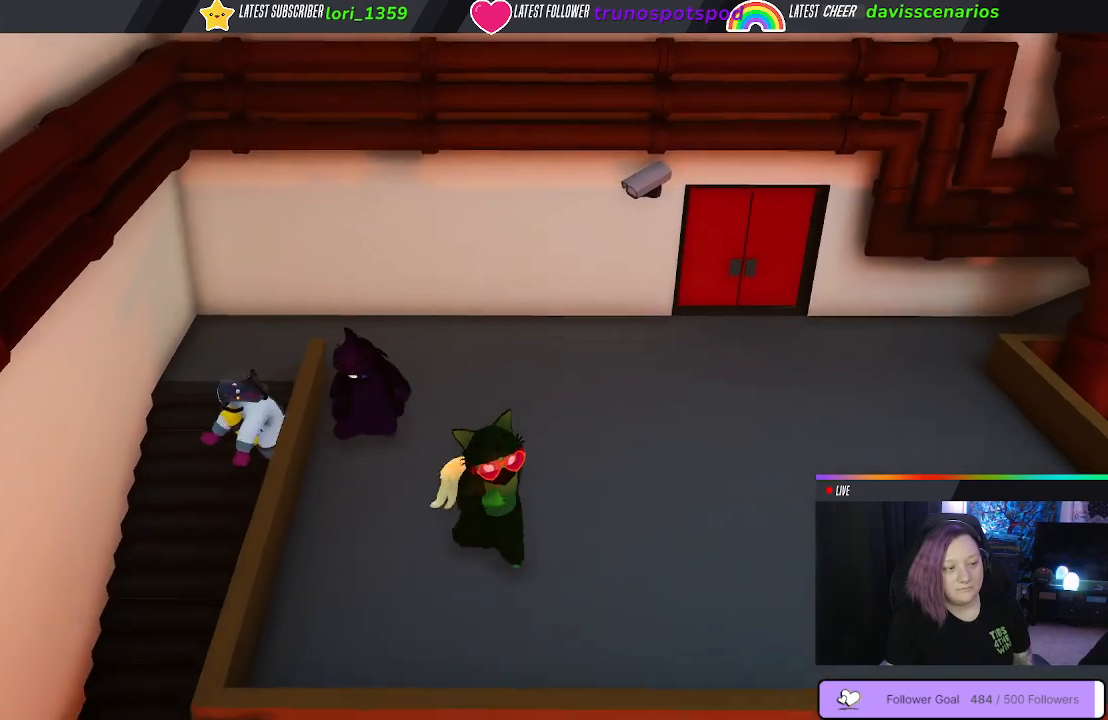
{"buttons": [], "left_stick": "up", "right_stick": "center", "events": [[83, "left_stick", "down-left"], [317, "left_stick", "up-left"], [500, "left_stick", "up"]]}
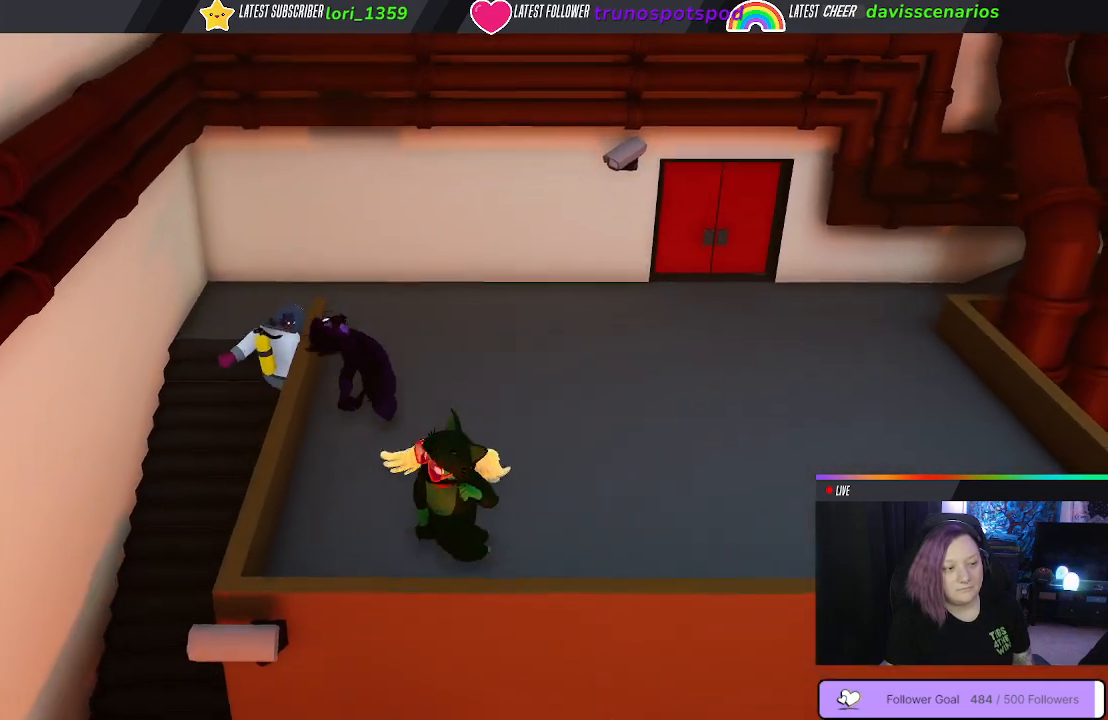
{"buttons": [], "left_stick": "up", "right_stick": "center", "events": []}
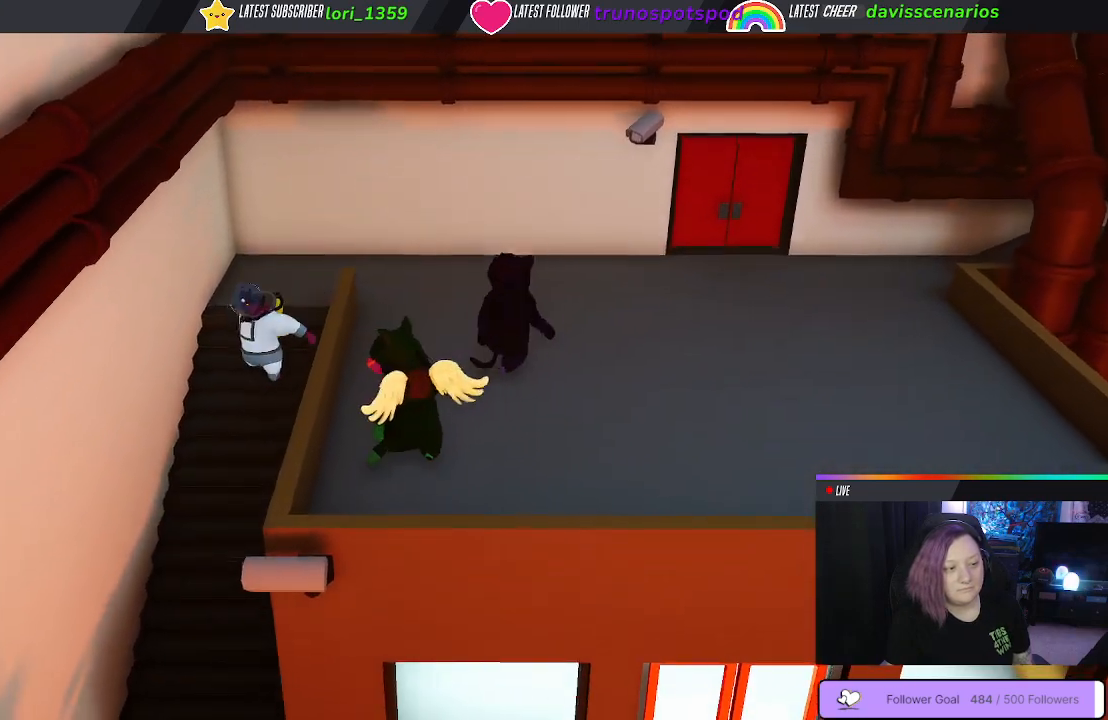
{"buttons": [], "left_stick": "up-right", "right_stick": "center", "events": [[217, "left_stick", "up-right"]]}
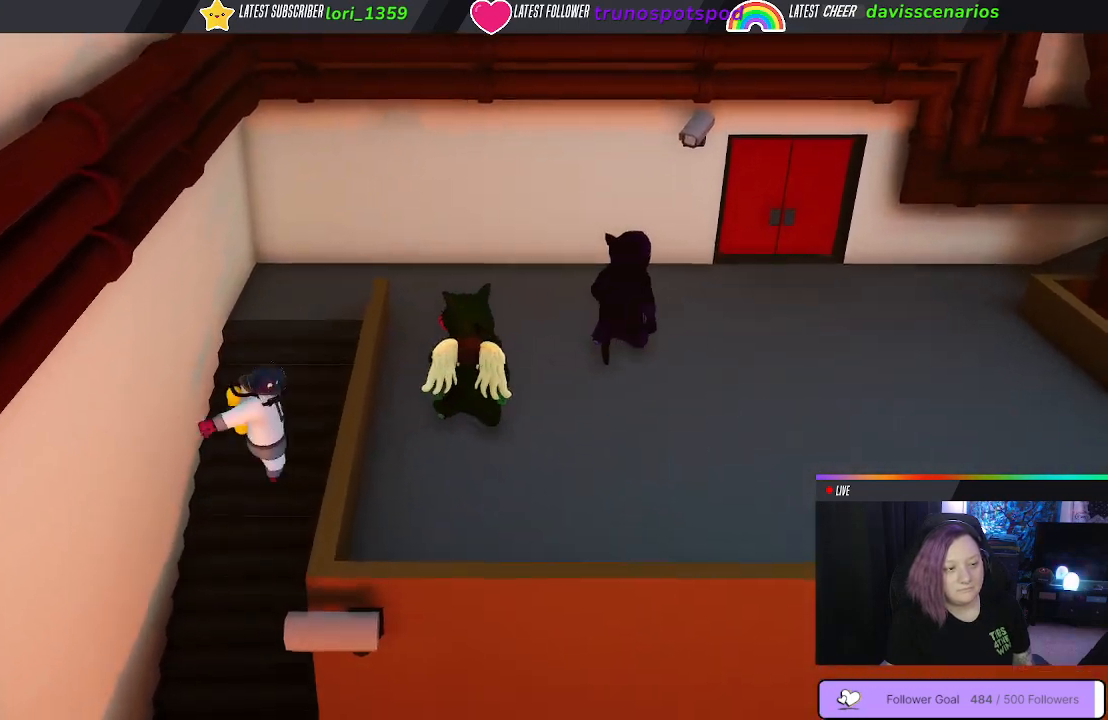
{"buttons": [], "left_stick": "up-right", "right_stick": "center", "events": []}
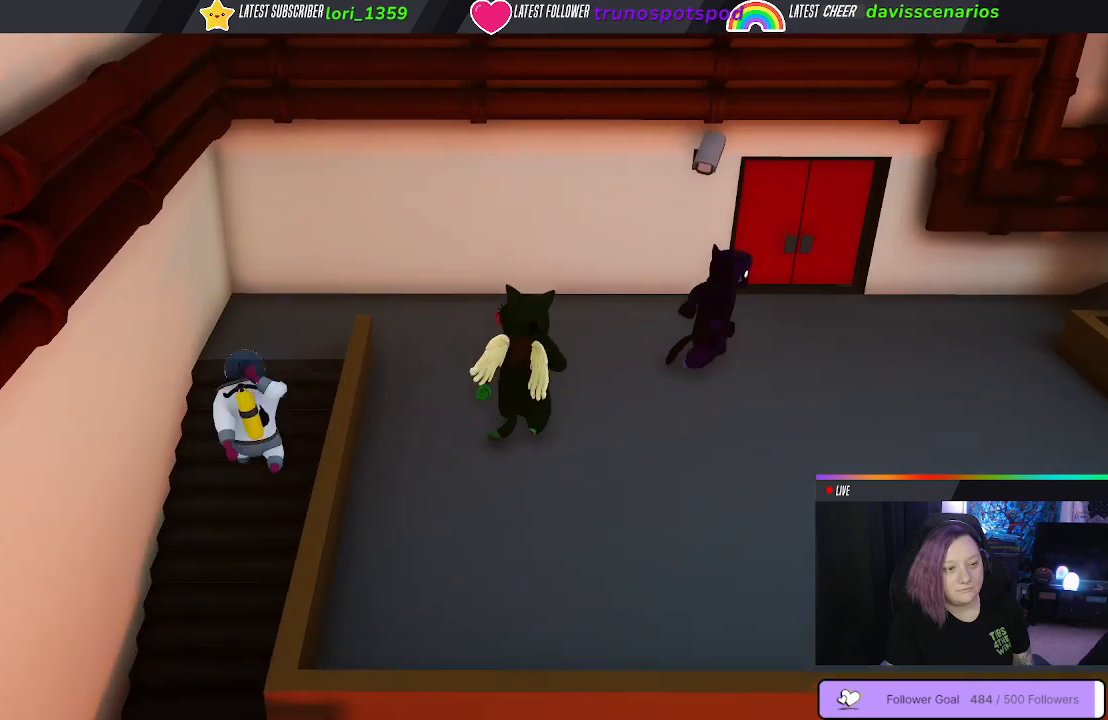
{"buttons": [], "left_stick": "up-right", "right_stick": "center", "events": []}
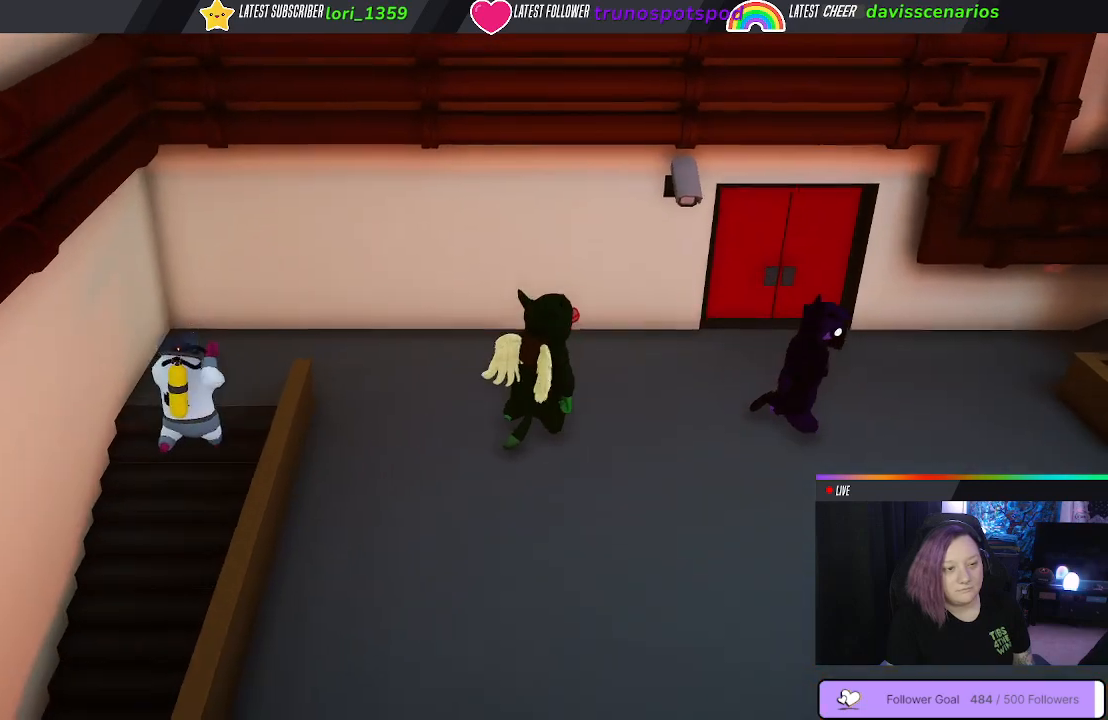
{"buttons": [], "left_stick": "right", "right_stick": "center", "events": [[367, "left_stick", "right"]]}
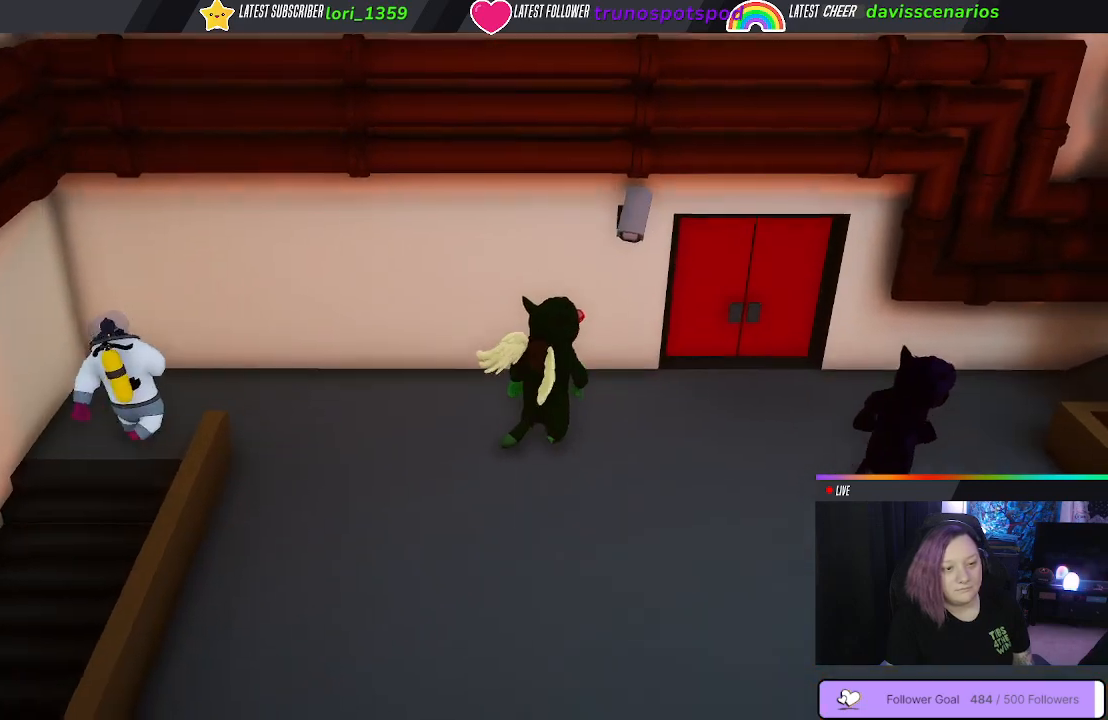
{"buttons": [], "left_stick": "right", "right_stick": "center", "events": []}
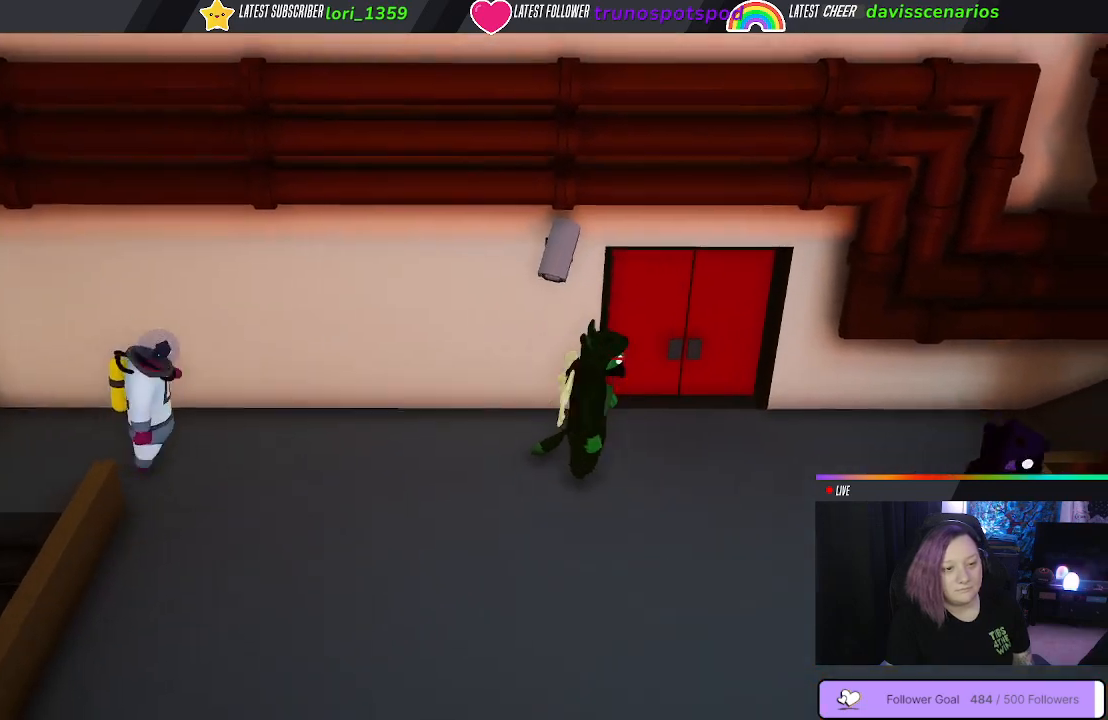
{"buttons": [], "left_stick": "down-left", "right_stick": "center", "events": [[183, "left_stick", "down"], [250, "left_stick", "down-left"]]}
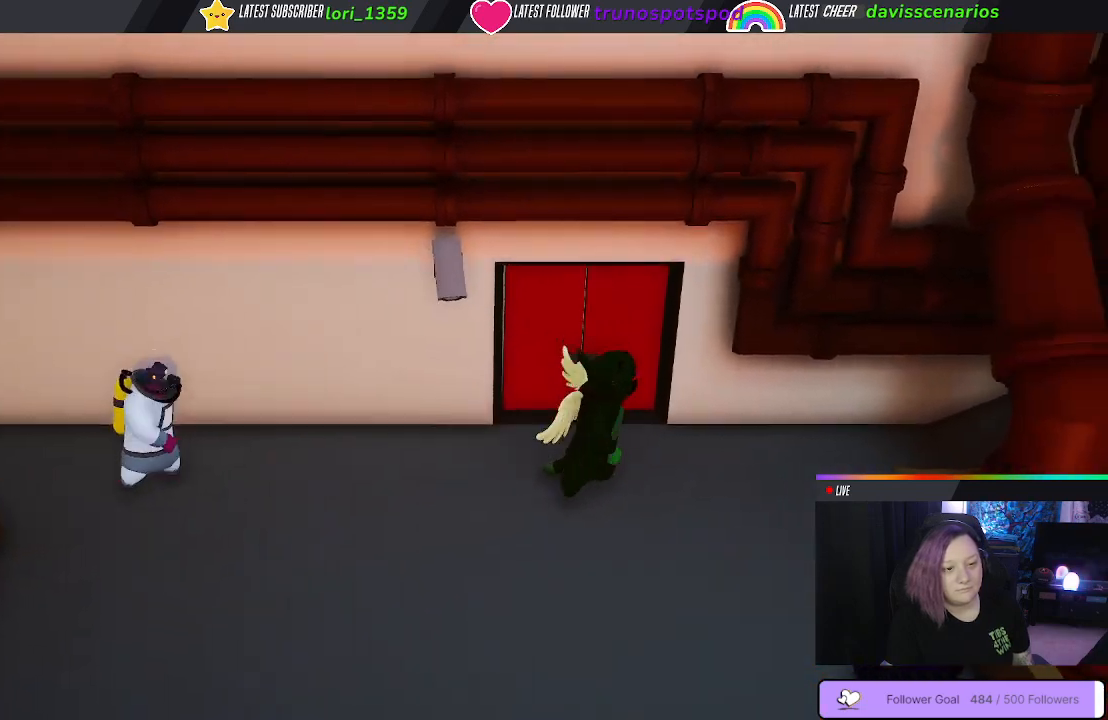
{"buttons": [], "left_stick": "left", "right_stick": "center", "events": [[100, "left_stick", "left"]]}
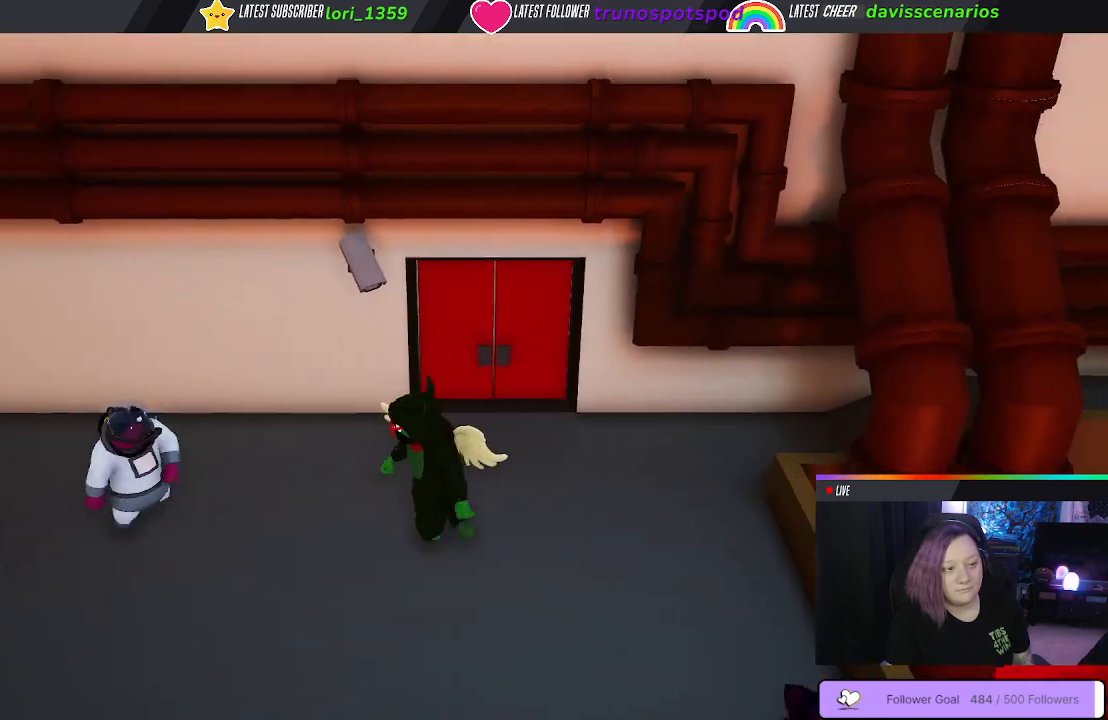
{"buttons": [], "left_stick": "down-left", "right_stick": "center", "events": [[100, "left_stick", "down-left"], [117, "B", "down"], [200, "B", "up"], [283, "B", "down"], [367, "B", "up"], [417, "B", "down"], [500, "B", "up"]]}
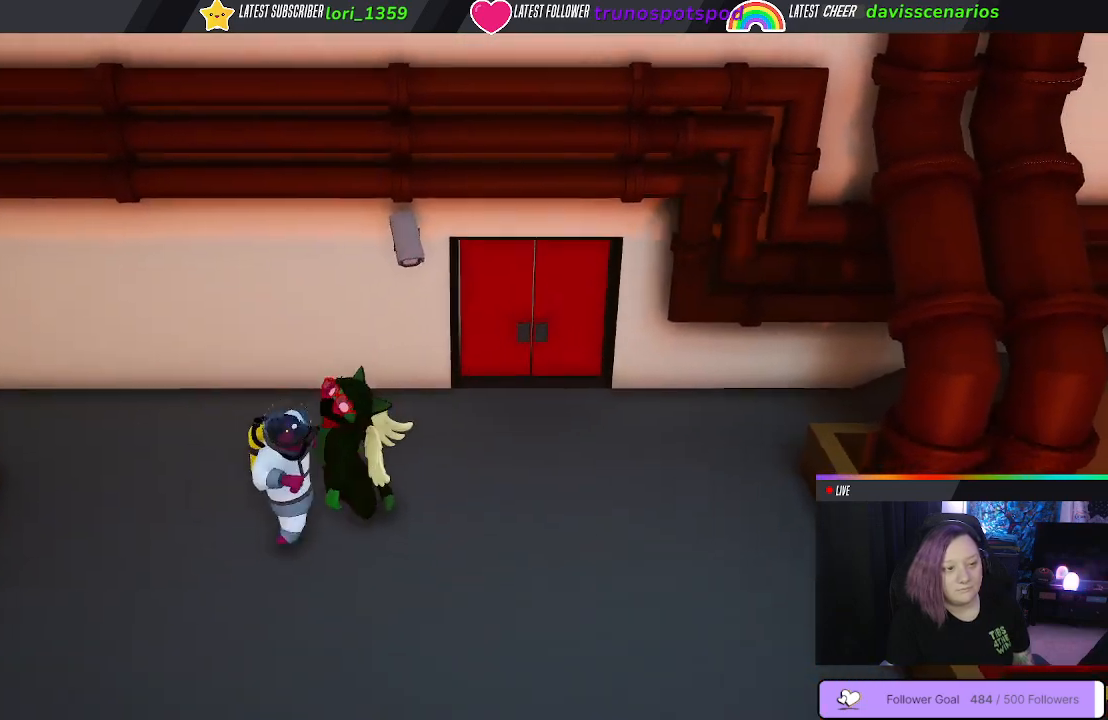
{"buttons": [], "left_stick": "down-left", "right_stick": "center", "events": [[50, "B", "down"], [133, "B", "up"], [167, "B", "down"], [267, "B", "up"], [333, "B", "down"], [433, "B", "up"]]}